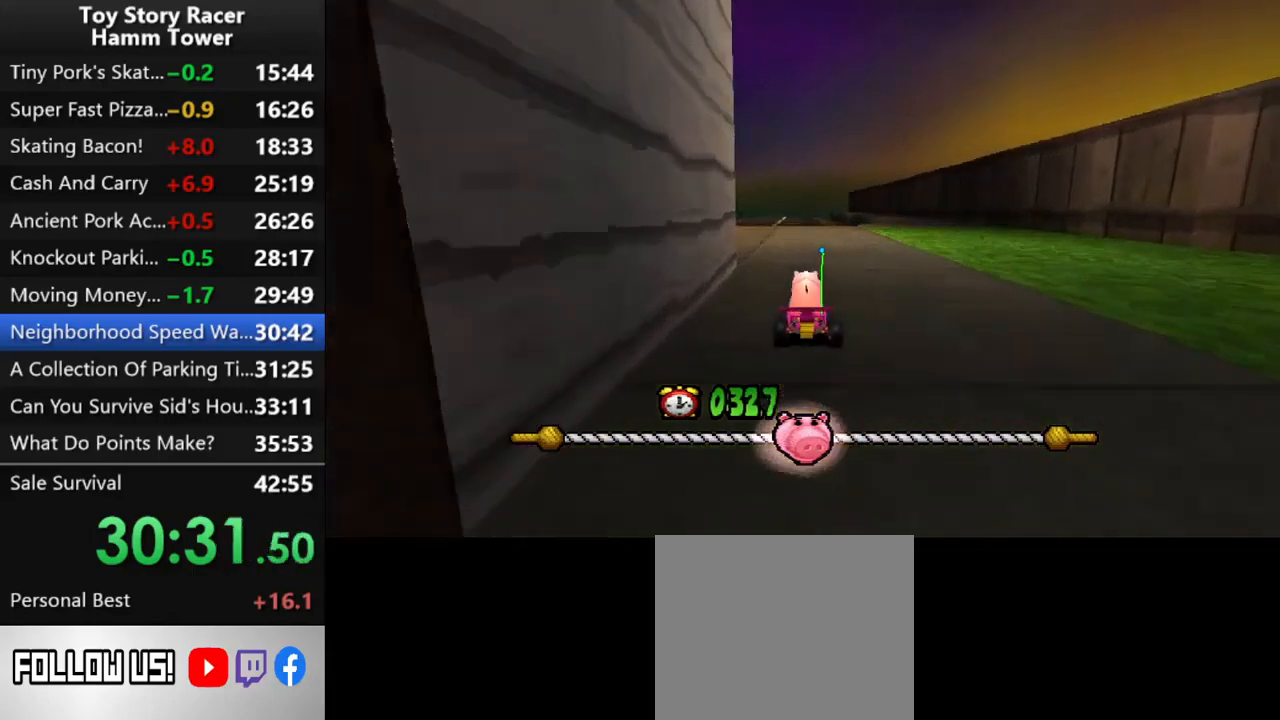
Gameplay with a controller (PlayStation layout); each line is a JSON object with the inputs held at the frame after it. "events" lists button and stick changes between this image and that frame as [ms after this image, input, new state], when the widget could be followed in between. Not read: L1 L3 R1 R3 left_stick.
{"buttons": ["CROSS"], "right_stick": "center", "events": [[200, "DPAD_LEFT", "up"]]}
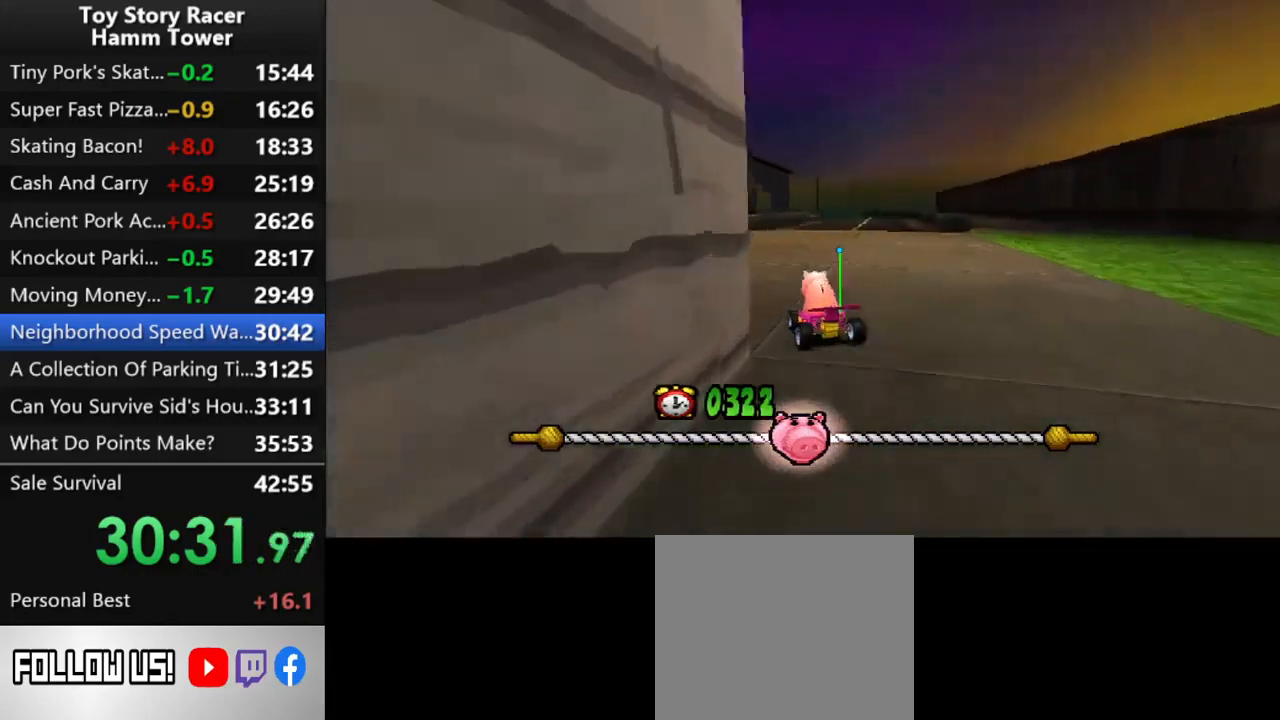
{"buttons": ["CROSS"], "right_stick": "center", "events": []}
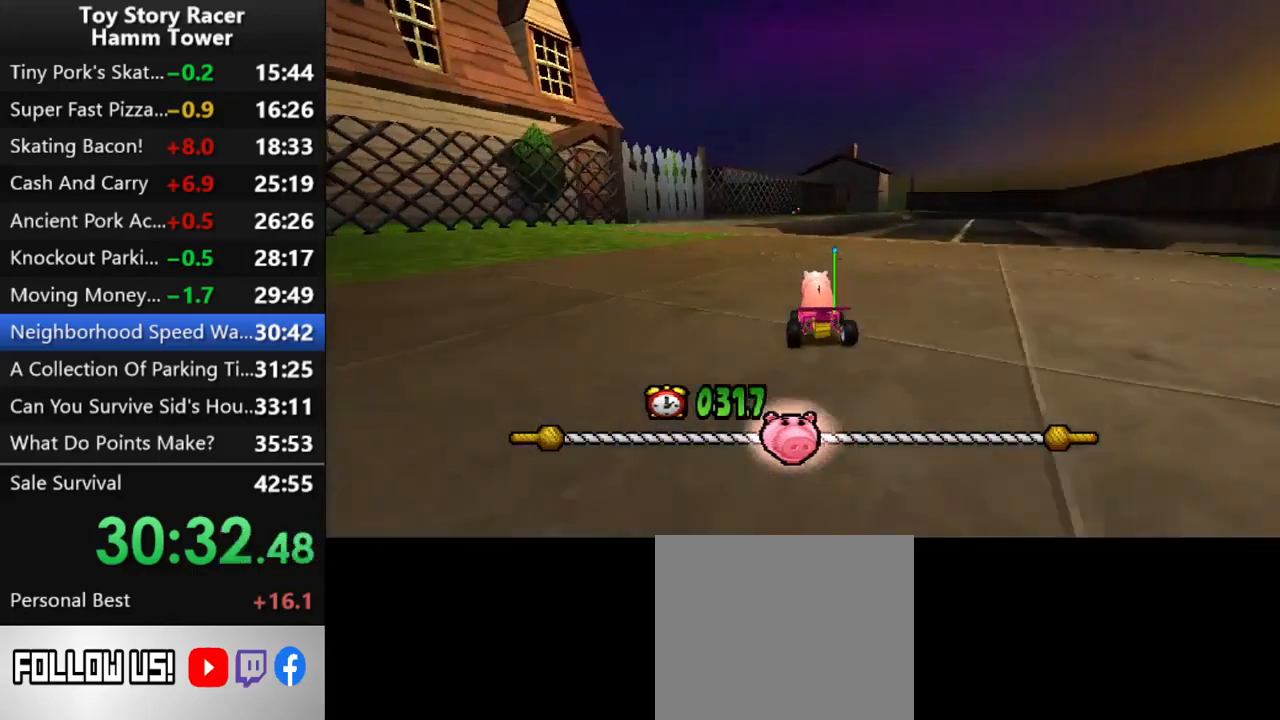
{"buttons": ["CROSS"], "right_stick": "center", "events": [[50, "DPAD_LEFT", "down"], [83, "DPAD_LEFT", "up"], [233, "DPAD_LEFT", "down"], [300, "DPAD_LEFT", "up"]]}
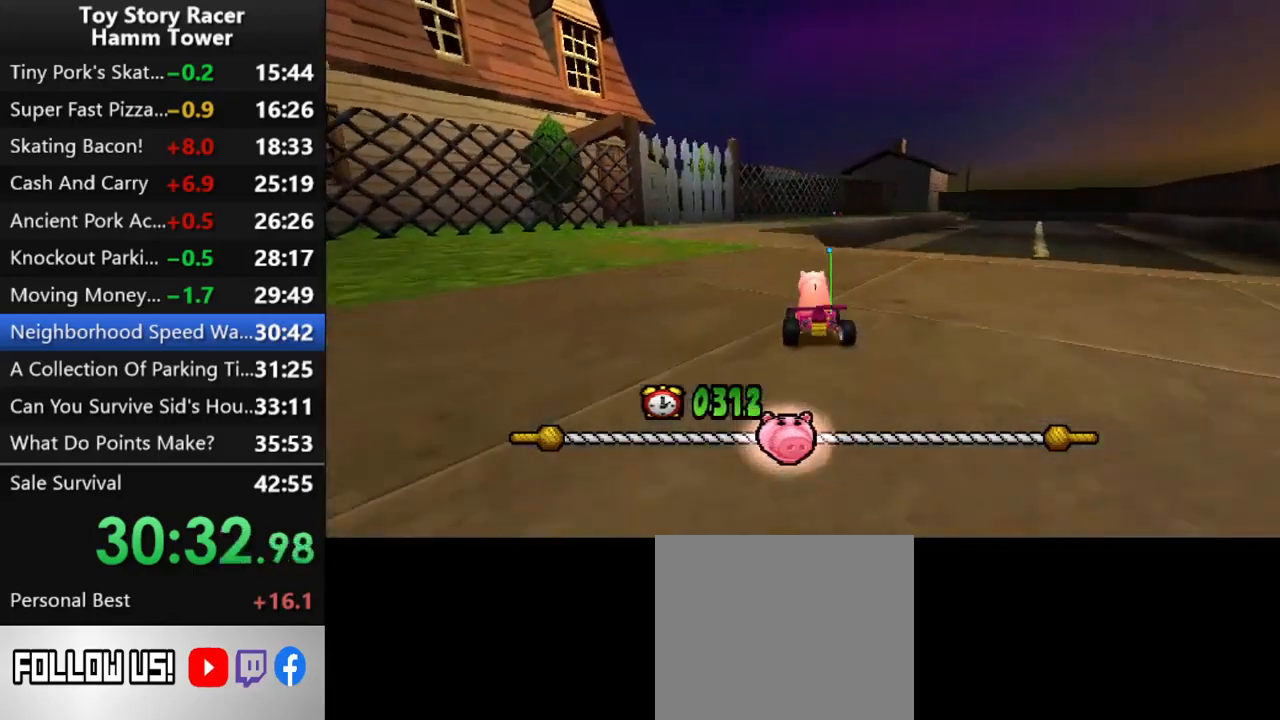
{"buttons": ["CROSS"], "right_stick": "center", "events": []}
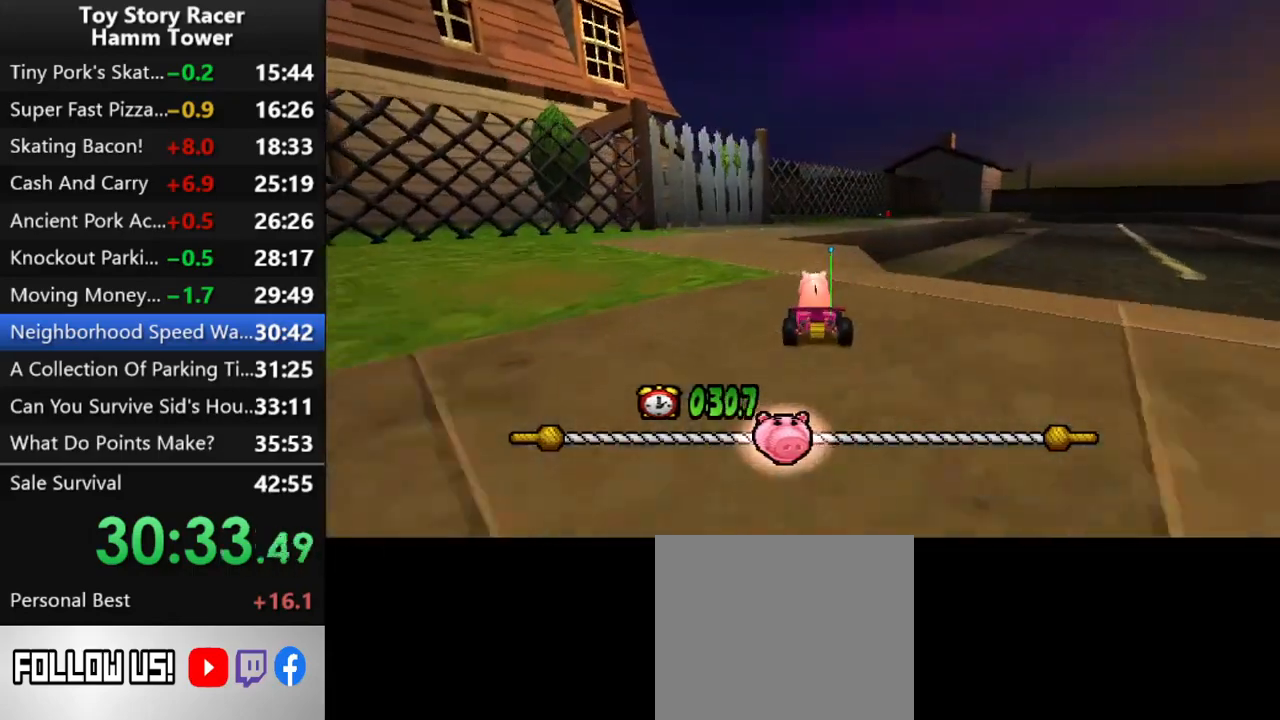
{"buttons": ["CROSS"], "right_stick": "center", "events": []}
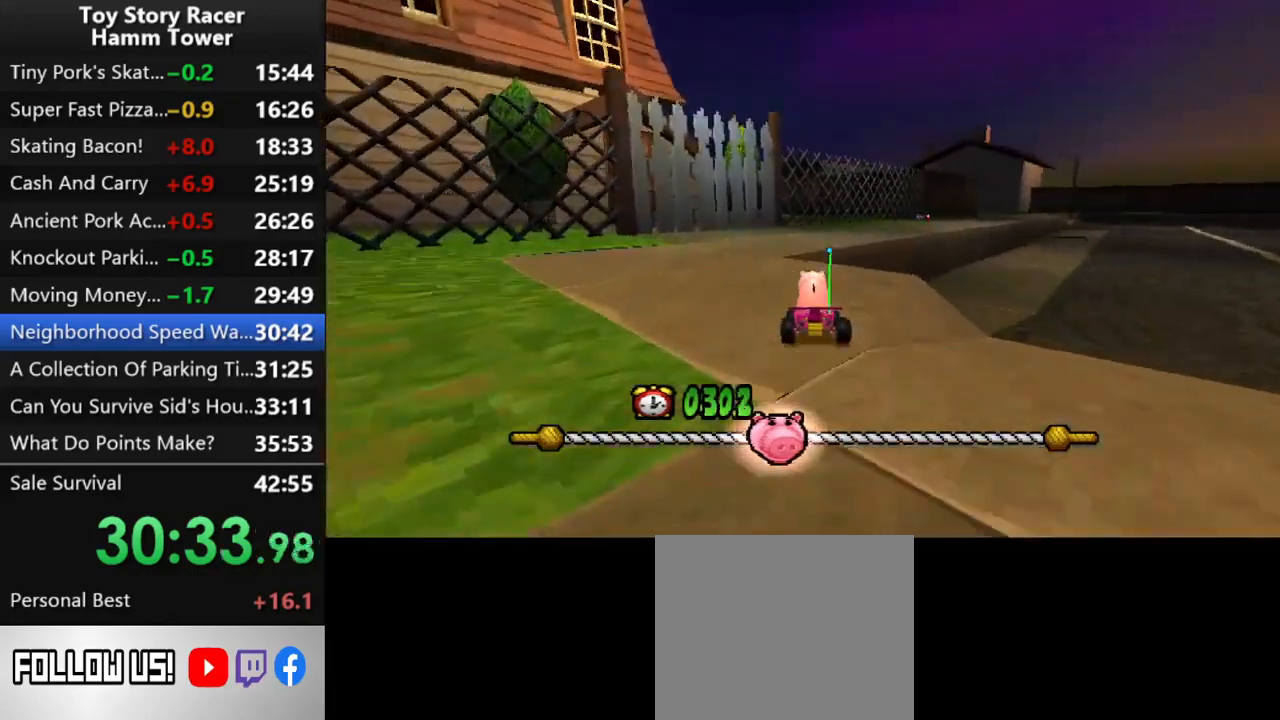
{"buttons": ["CROSS"], "right_stick": "center", "events": [[283, "DPAD_RIGHT", "down"], [417, "DPAD_RIGHT", "up"]]}
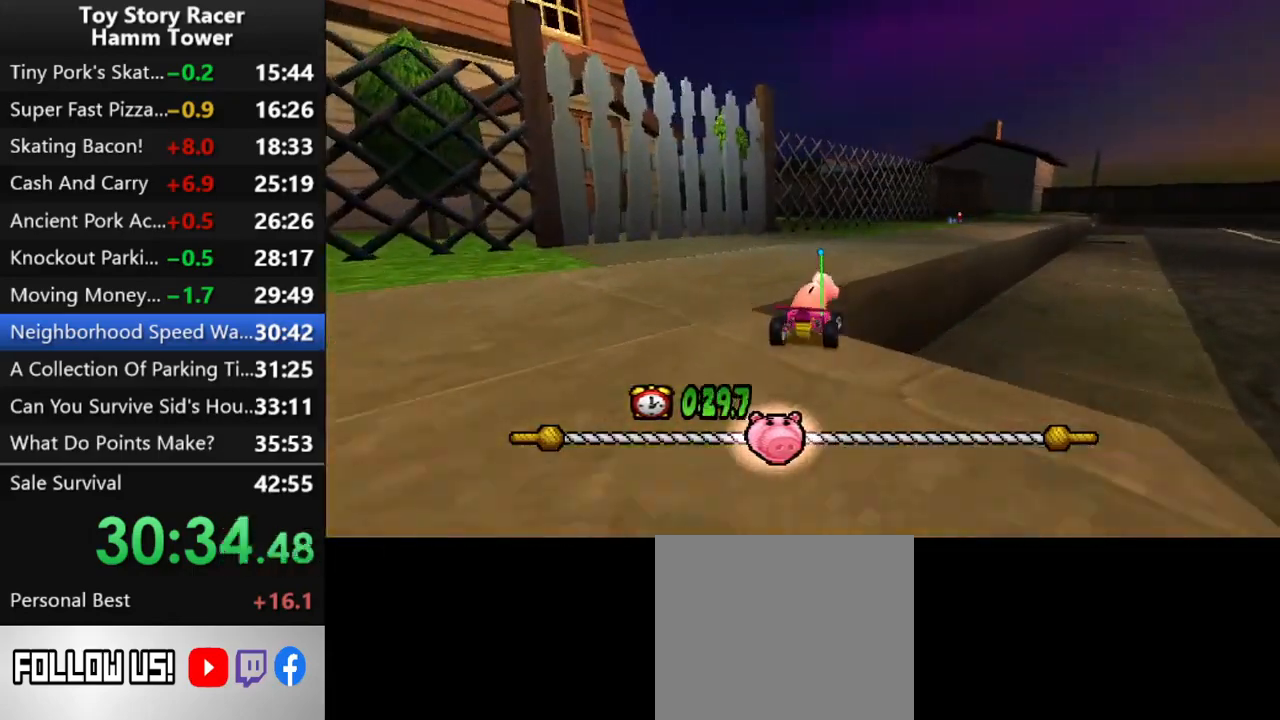
{"buttons": ["CROSS"], "right_stick": "center", "events": [[150, "DPAD_RIGHT", "down"], [217, "DPAD_RIGHT", "up"]]}
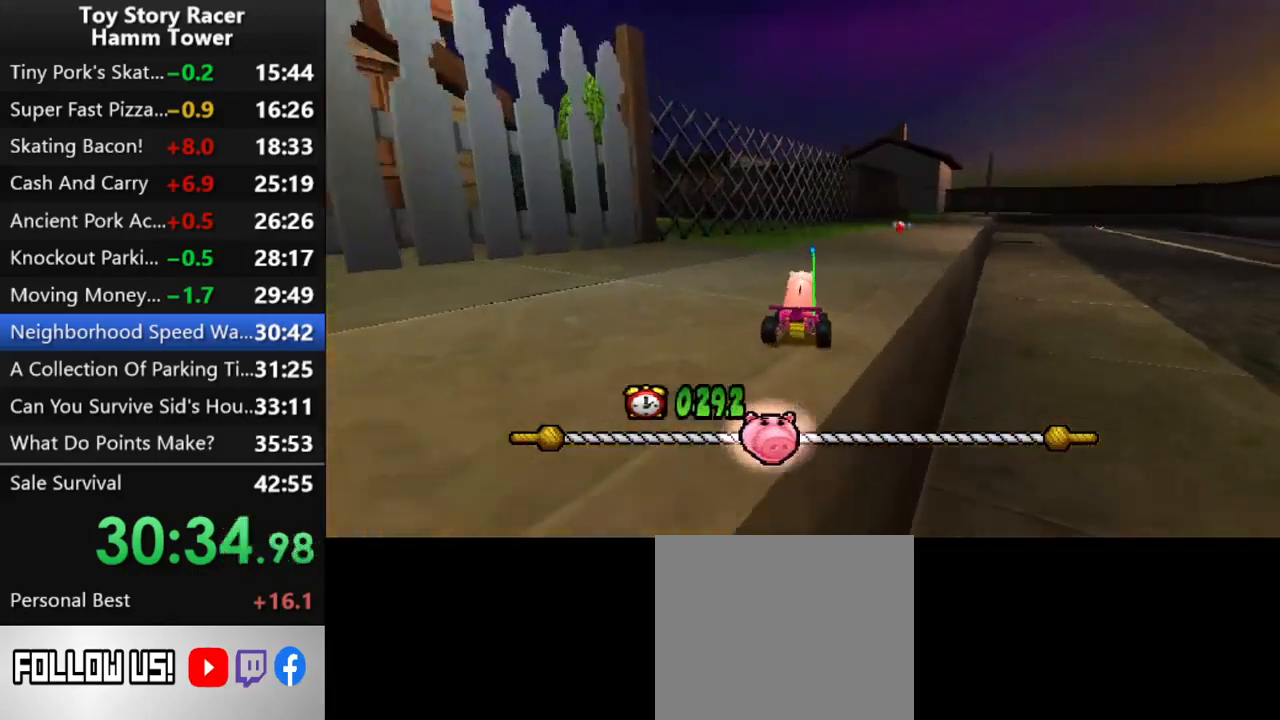
{"buttons": ["CROSS", "DPAD_RIGHT"], "right_stick": "center", "events": [[50, "DPAD_RIGHT", "down"], [133, "DPAD_RIGHT", "up"], [383, "DPAD_RIGHT", "down"]]}
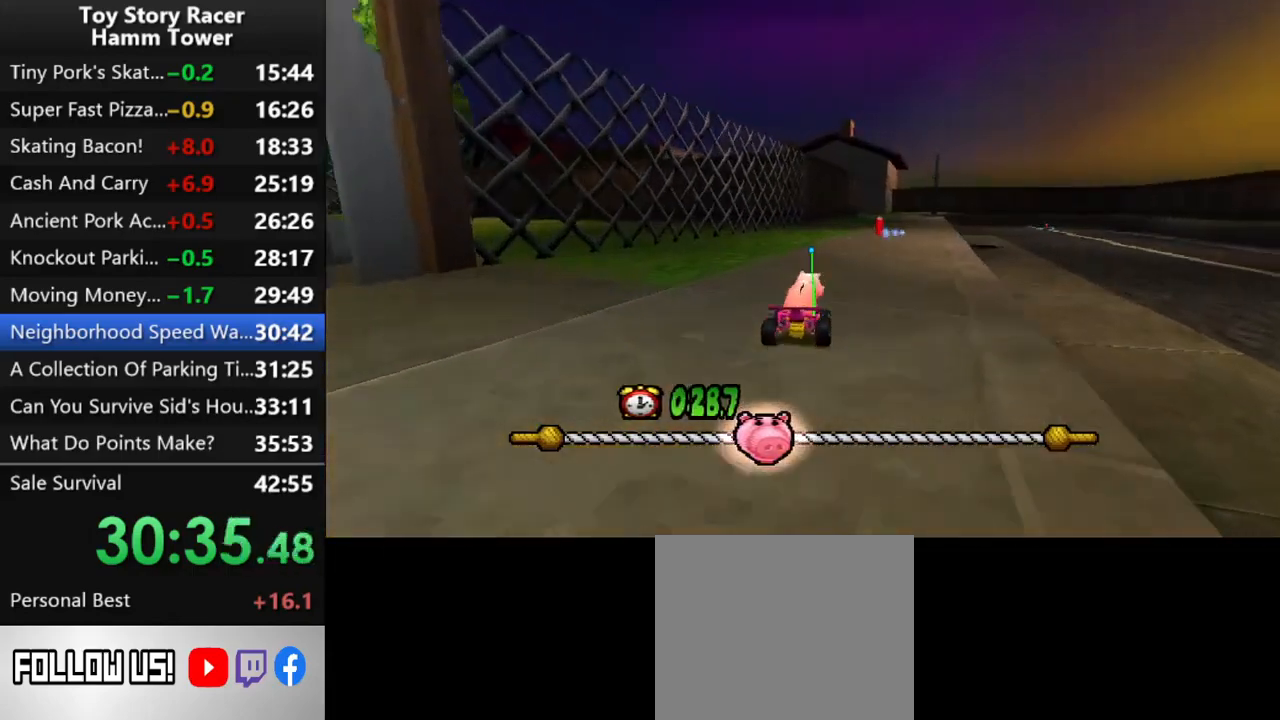
{"buttons": ["CROSS"], "right_stick": "center", "events": [[17, "DPAD_RIGHT", "up"], [150, "DPAD_RIGHT", "down"], [267, "DPAD_RIGHT", "up"]]}
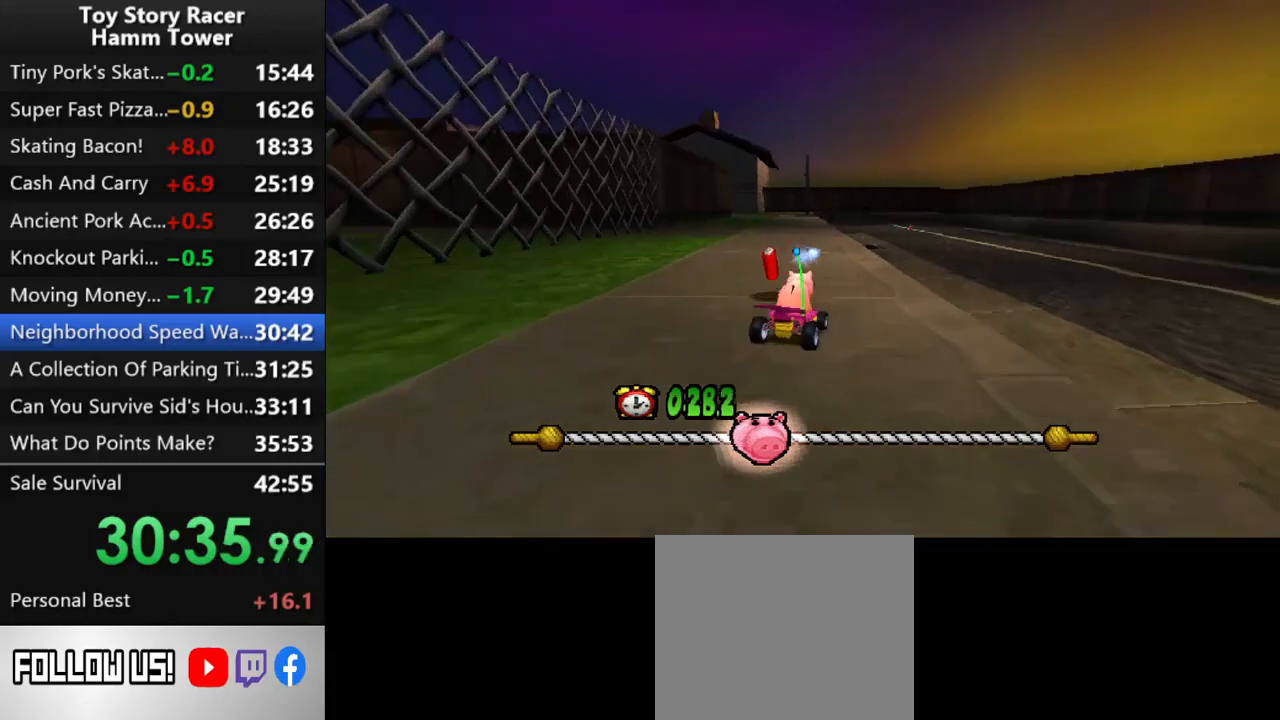
{"buttons": ["CROSS"], "right_stick": "center", "events": [[383, "DPAD_RIGHT", "down"], [450, "DPAD_RIGHT", "up"]]}
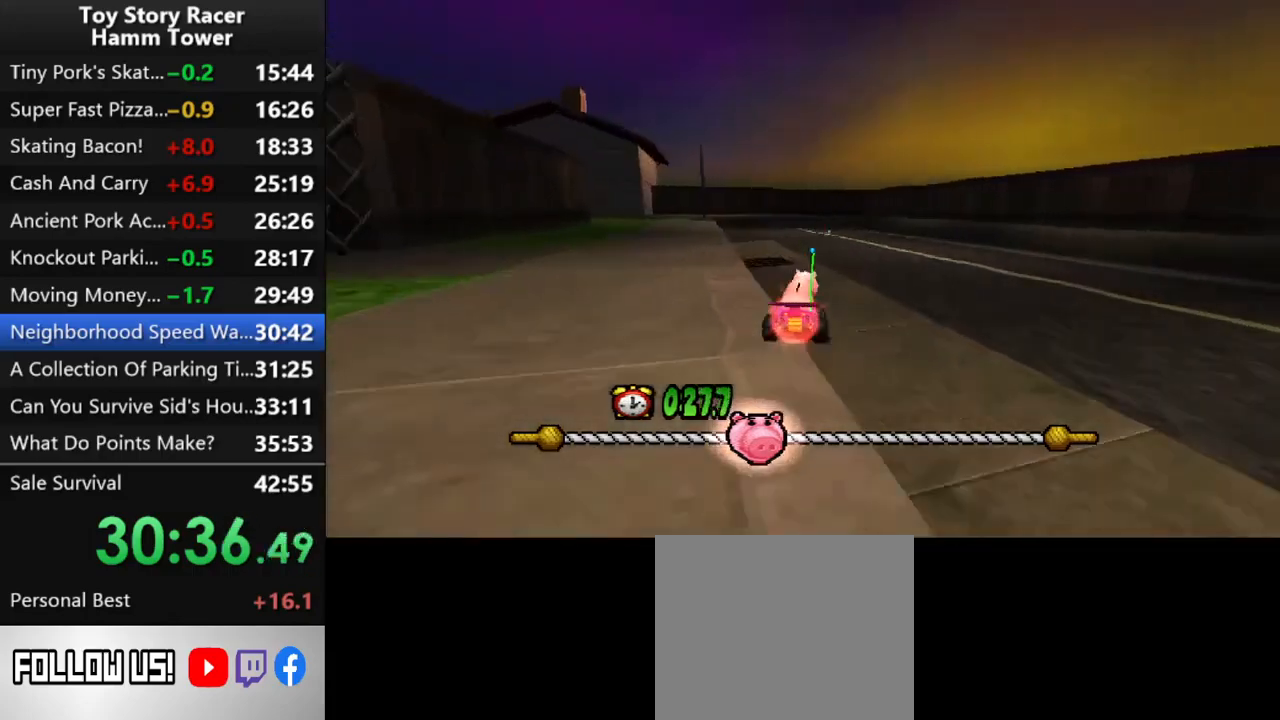
{"buttons": ["CROSS"], "right_stick": "center", "events": [[200, "DPAD_RIGHT", "down"], [300, "DPAD_RIGHT", "up"]]}
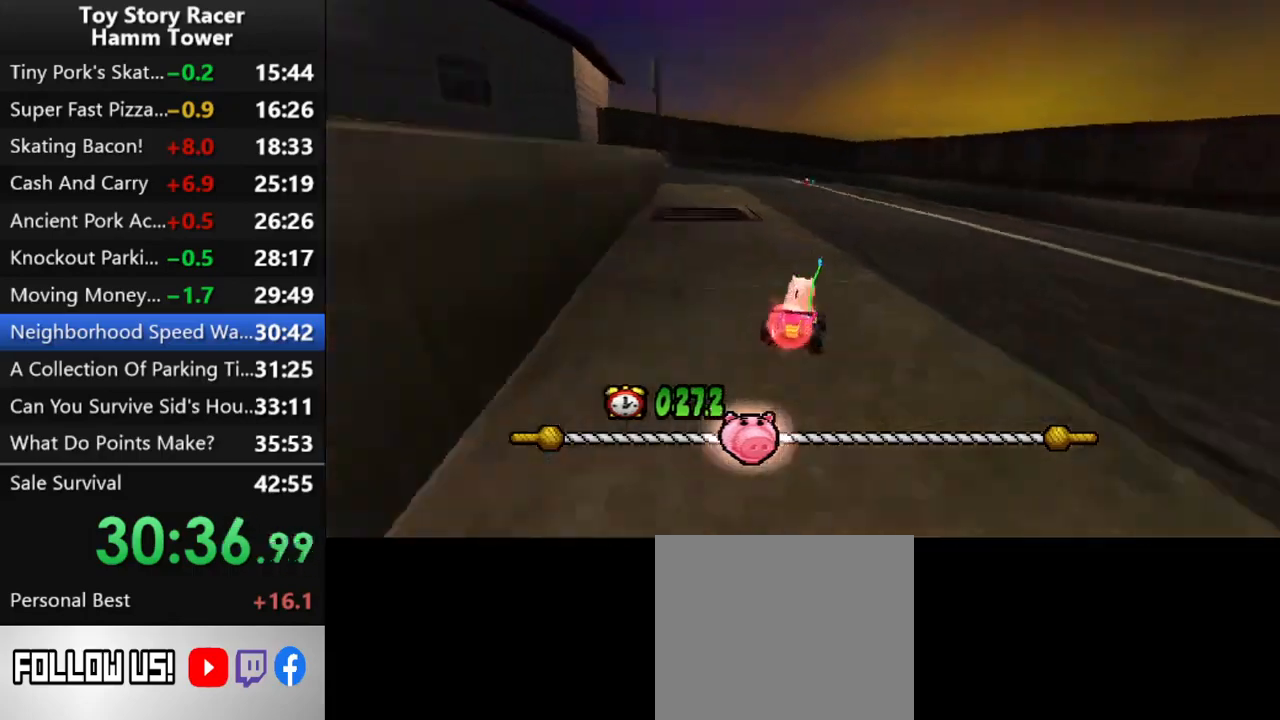
{"buttons": ["CROSS"], "right_stick": "center", "events": []}
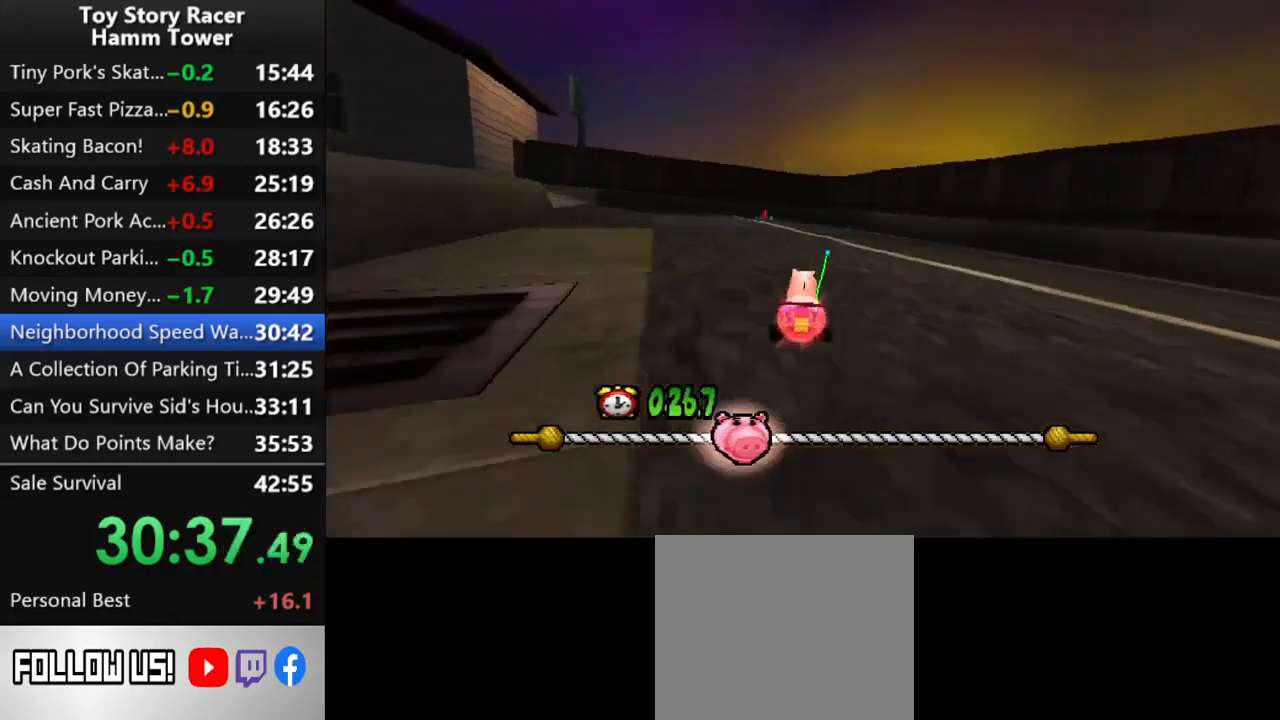
{"buttons": ["CROSS", "DPAD_LEFT"], "right_stick": "center", "events": [[200, "DPAD_LEFT", "down"]]}
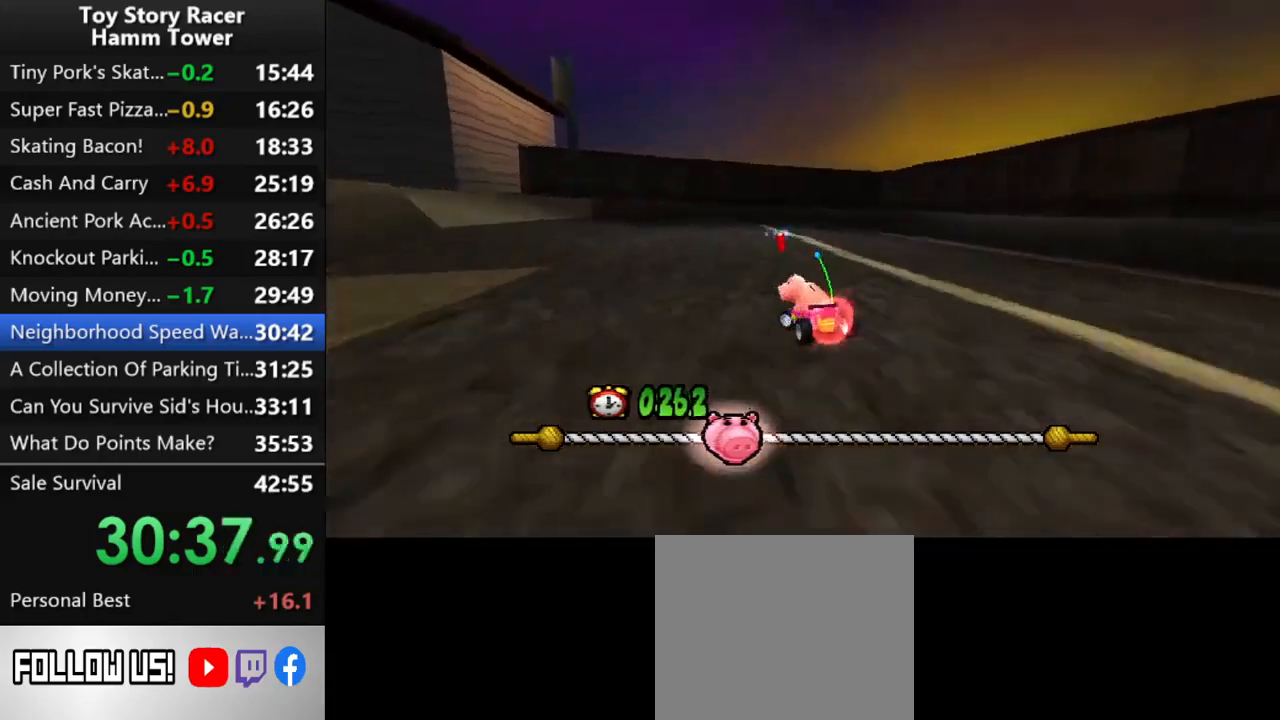
{"buttons": ["CROSS"], "right_stick": "center", "events": [[367, "DPAD_LEFT", "up"]]}
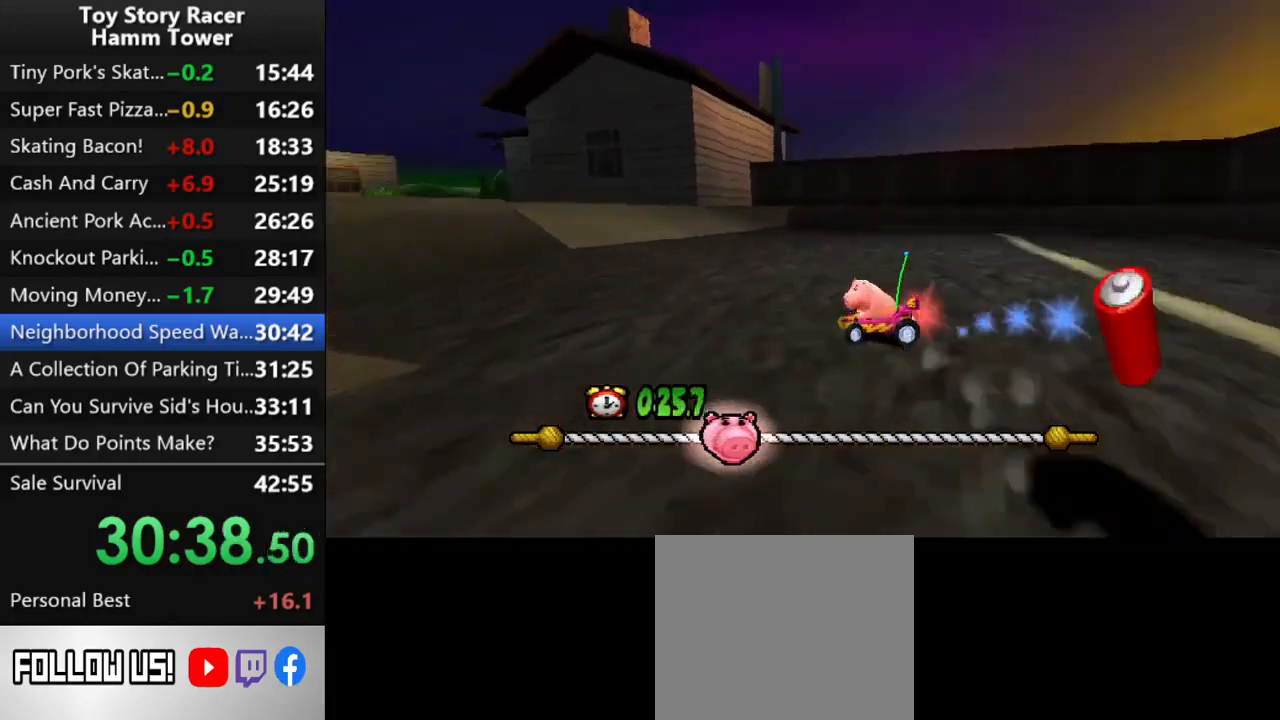
{"buttons": ["CROSS"], "right_stick": "center", "events": [[267, "DPAD_LEFT", "down"], [367, "DPAD_LEFT", "up"]]}
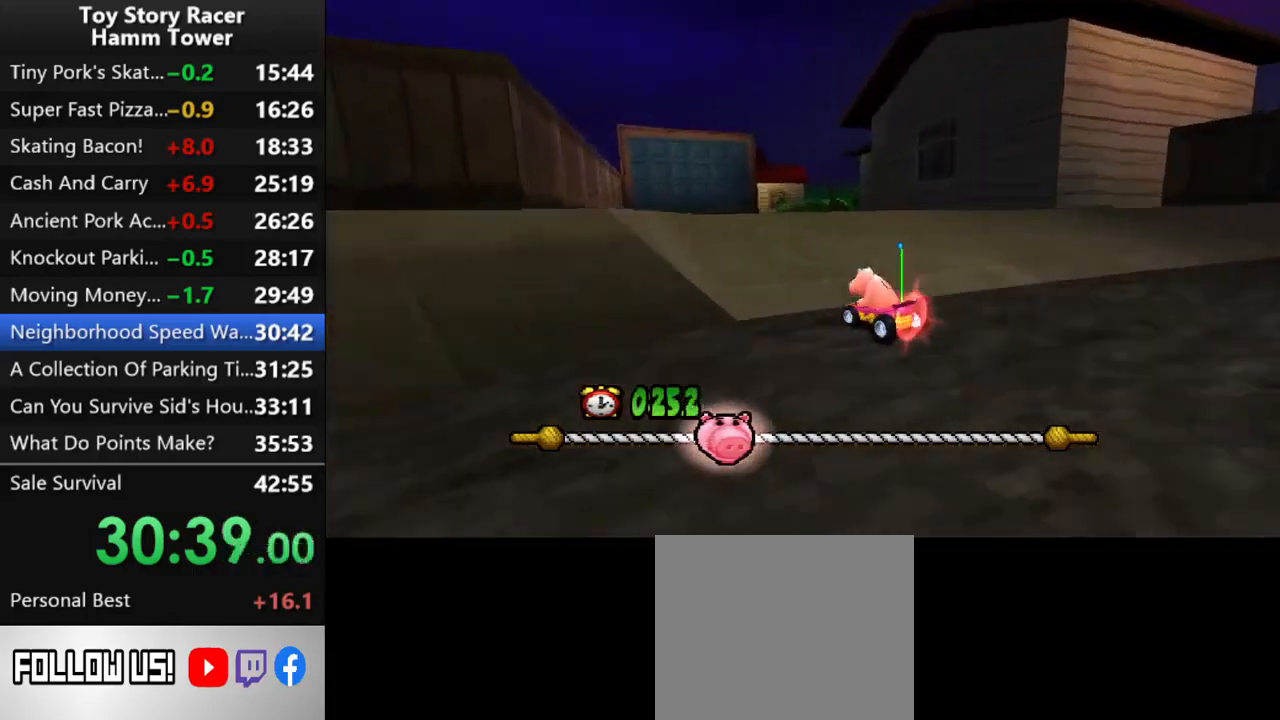
{"buttons": ["CROSS"], "right_stick": "center", "events": [[250, "DPAD_RIGHT", "down"], [367, "DPAD_RIGHT", "up"]]}
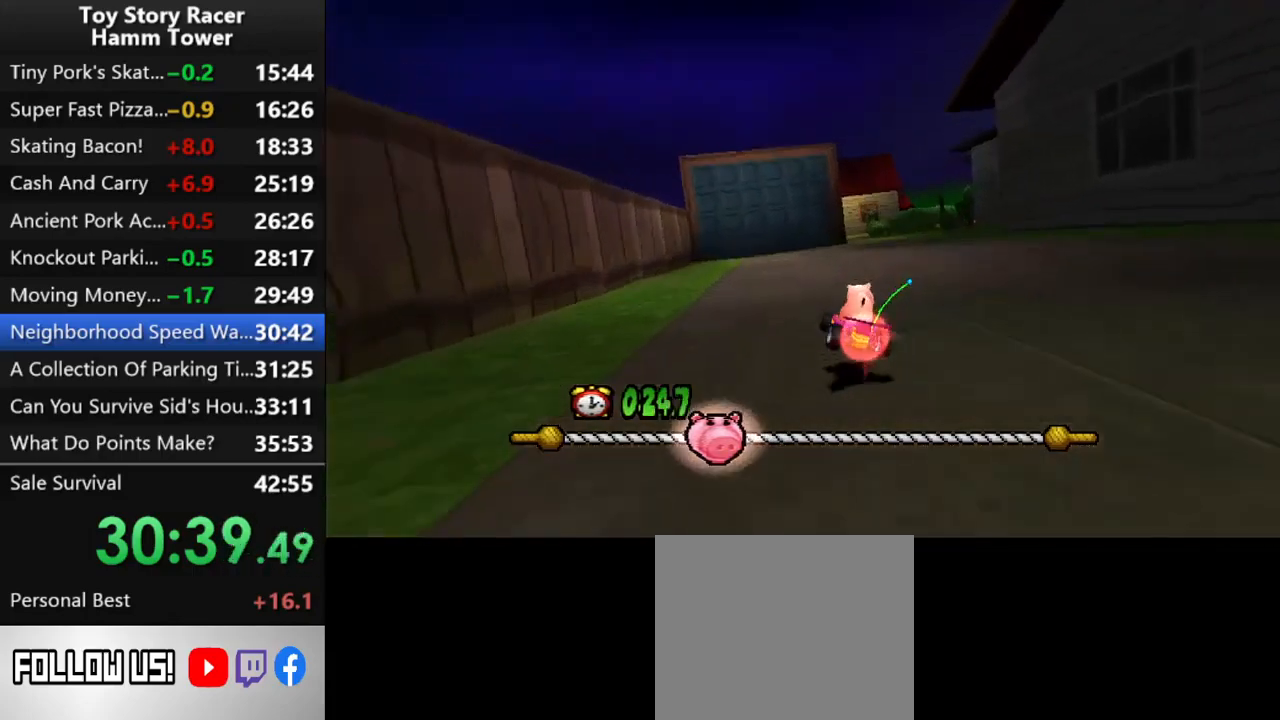
{"buttons": ["CROSS"], "right_stick": "center", "events": []}
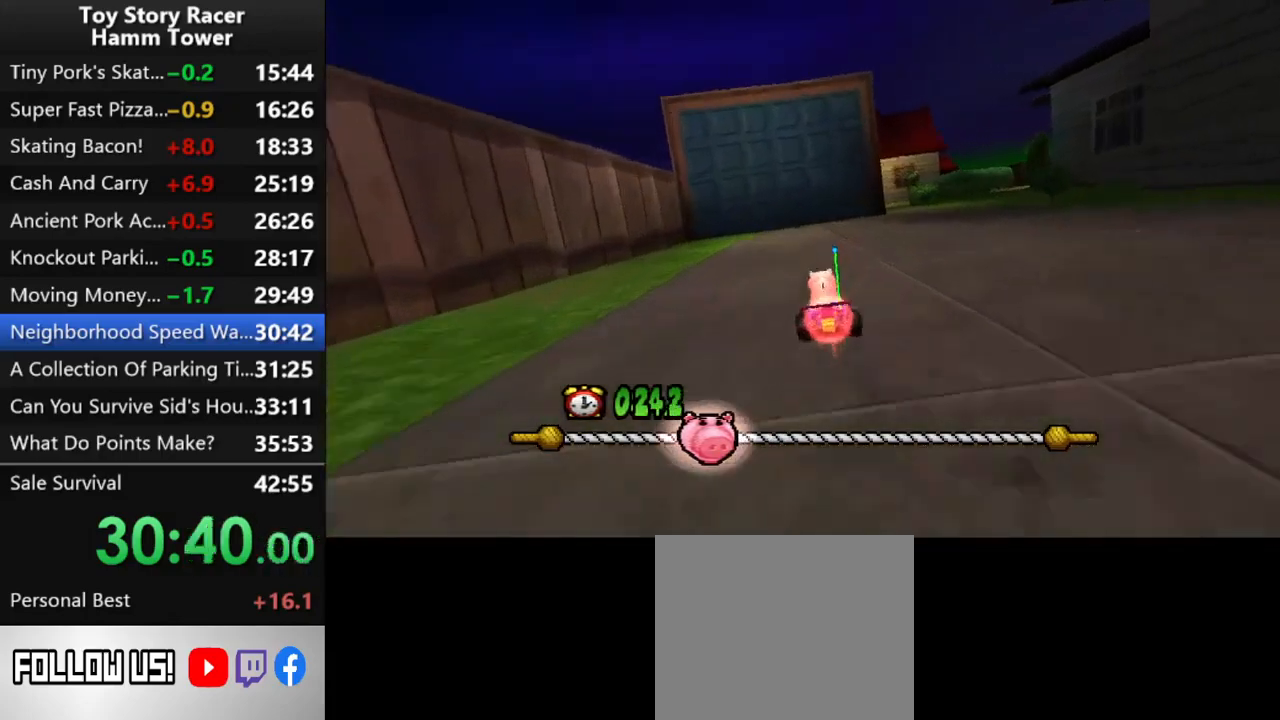
{"buttons": ["CROSS"], "right_stick": "center", "events": [[67, "DPAD_RIGHT", "down"], [200, "DPAD_RIGHT", "up"]]}
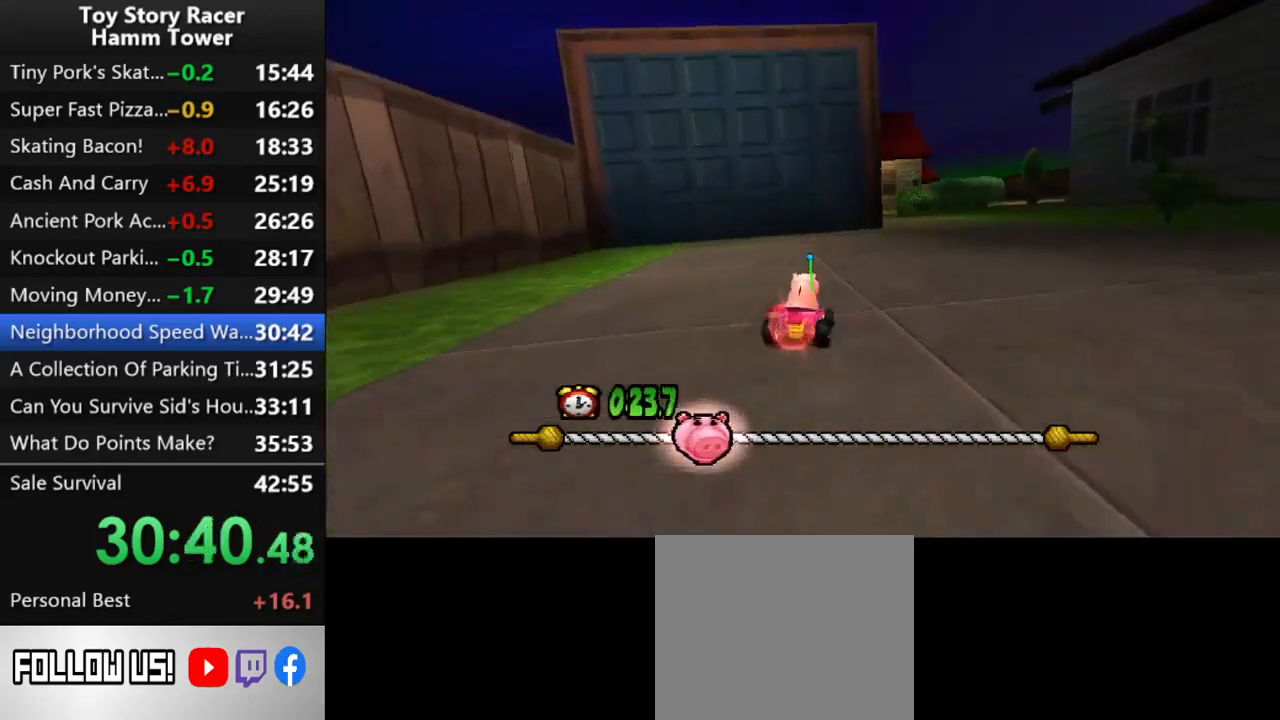
{"buttons": ["CROSS"], "right_stick": "center", "events": [[50, "DPAD_RIGHT", "down"], [150, "DPAD_RIGHT", "up"]]}
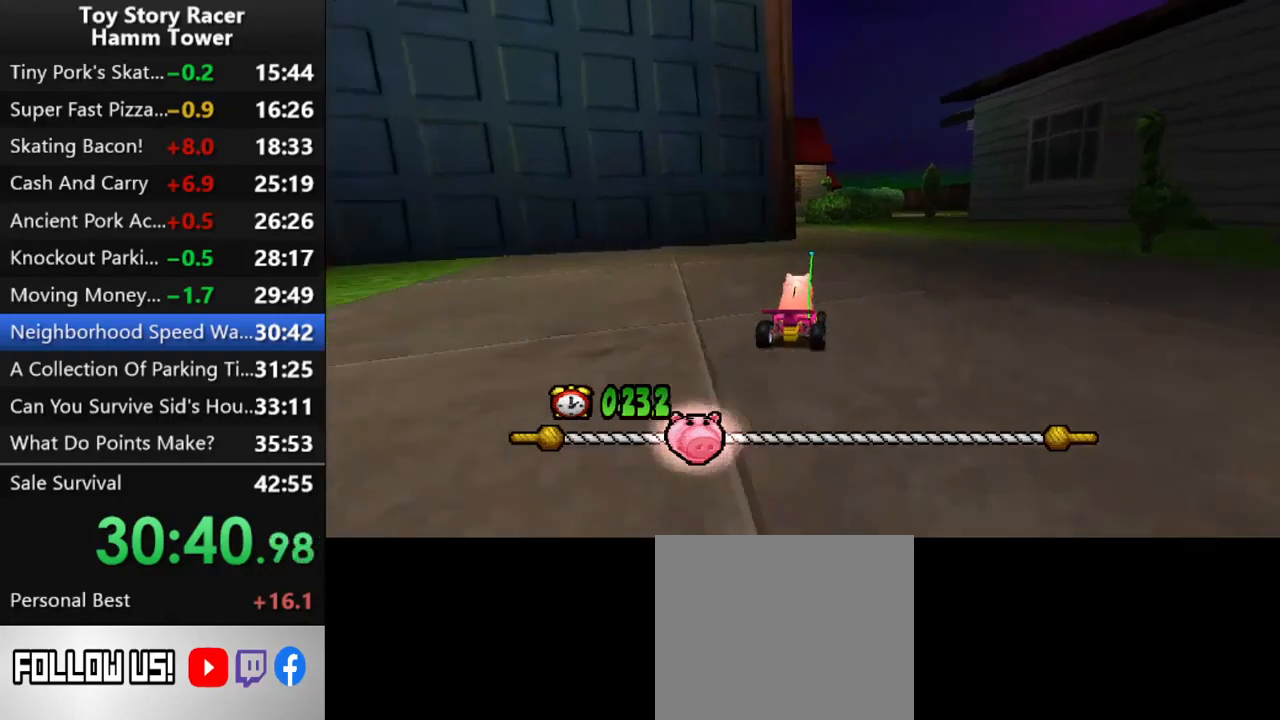
{"buttons": ["CROSS"], "right_stick": "center", "events": []}
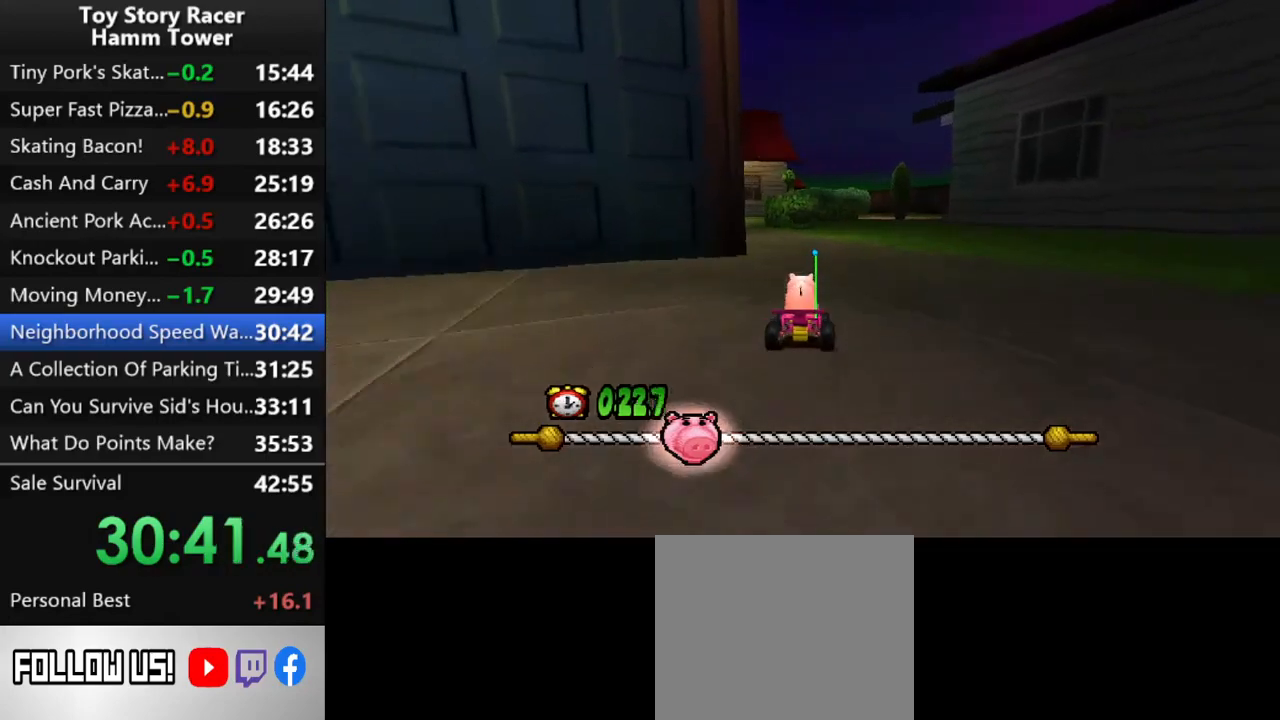
{"buttons": ["CROSS"], "right_stick": "center", "events": [[50, "DPAD_LEFT", "down"], [167, "DPAD_LEFT", "up"], [300, "DPAD_LEFT", "down"], [383, "DPAD_LEFT", "up"]]}
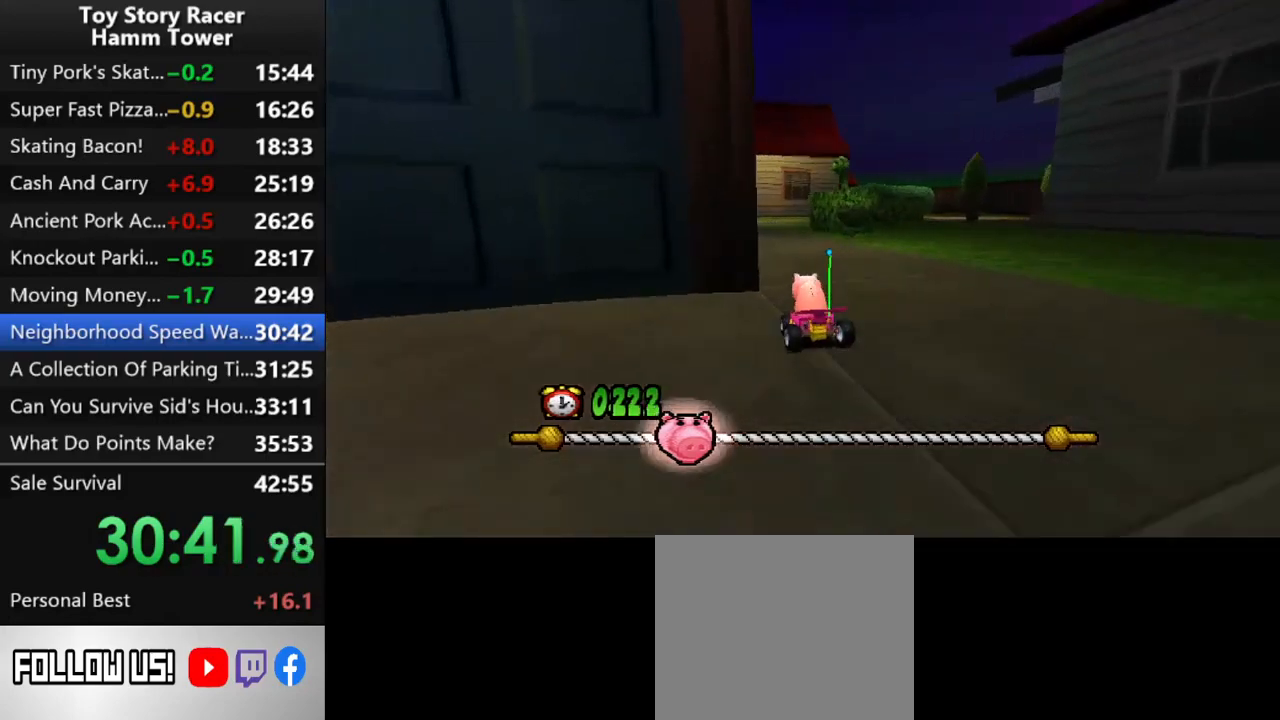
{"buttons": ["CROSS"], "right_stick": "center", "events": [[133, "DPAD_RIGHT", "down"], [233, "DPAD_RIGHT", "up"]]}
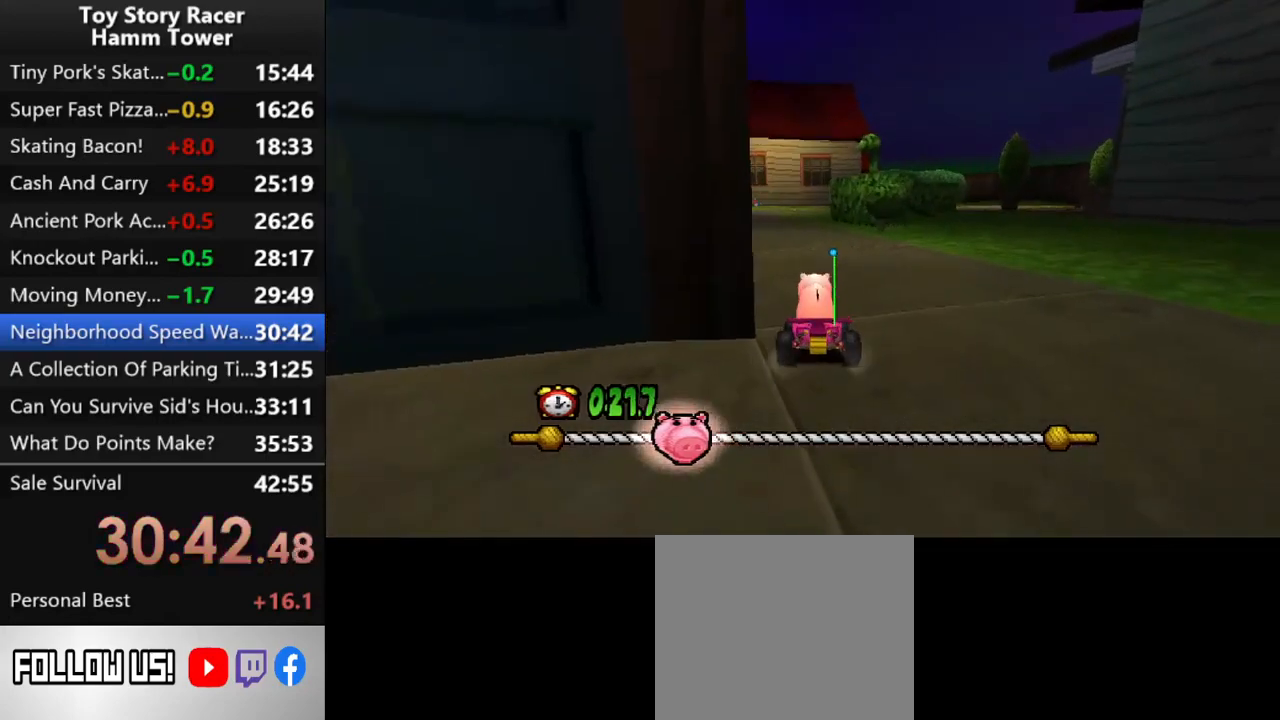
{"buttons": ["CROSS"], "right_stick": "center", "events": [[350, "DPAD_LEFT", "down"], [417, "DPAD_LEFT", "up"]]}
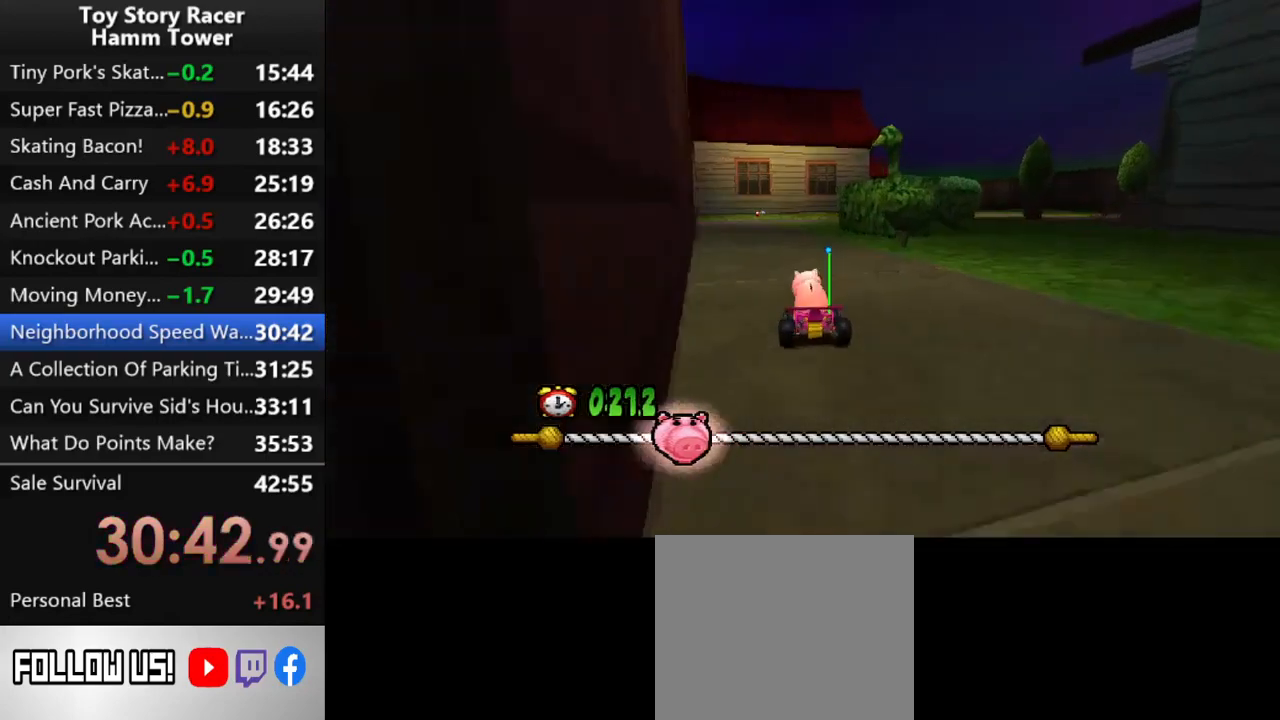
{"buttons": ["CROSS", "DPAD_LEFT"], "right_stick": "center", "events": [[450, "DPAD_LEFT", "down"]]}
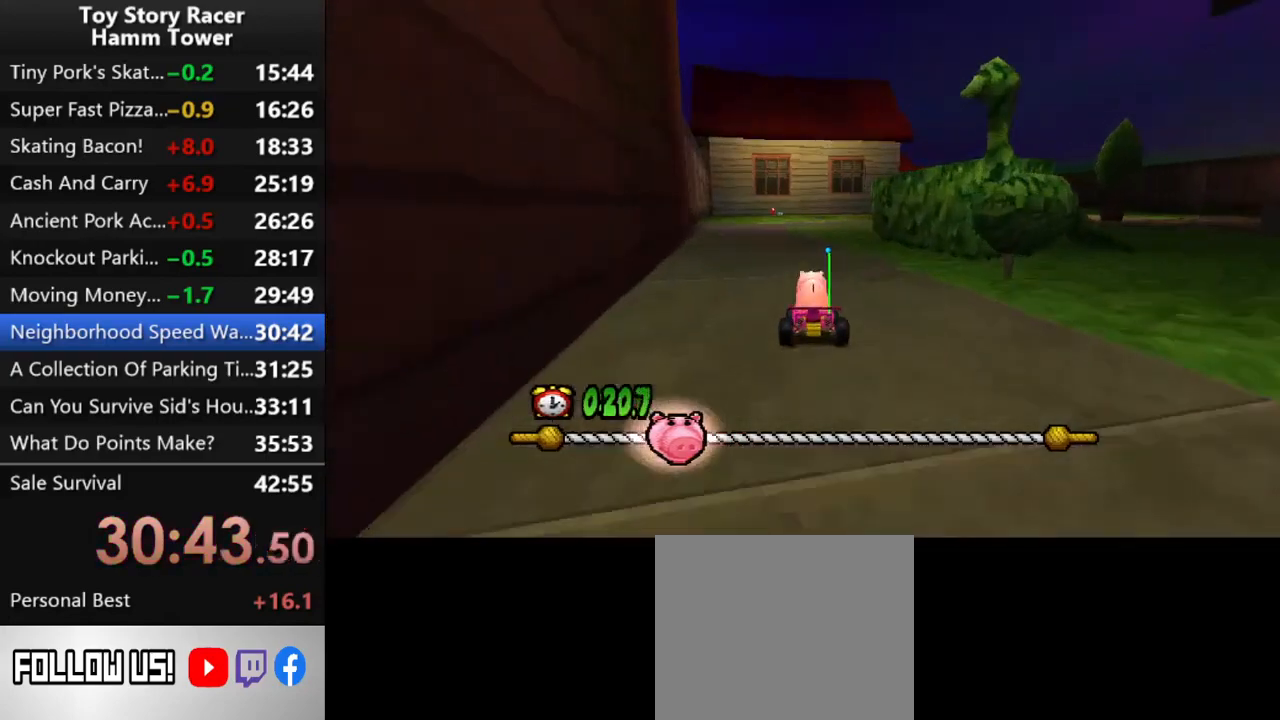
{"buttons": ["CROSS"], "right_stick": "center", "events": [[33, "DPAD_LEFT", "up"]]}
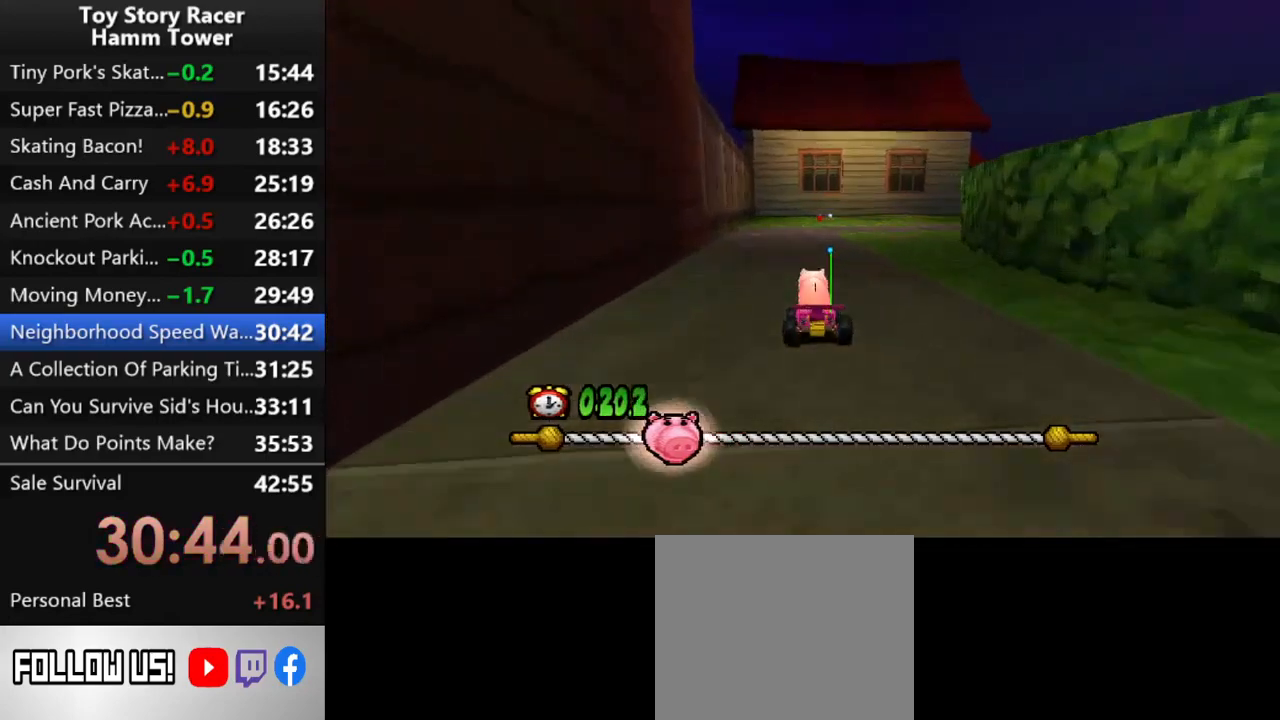
{"buttons": ["CROSS"], "right_stick": "center", "events": [[183, "DPAD_RIGHT", "down"], [267, "DPAD_RIGHT", "up"]]}
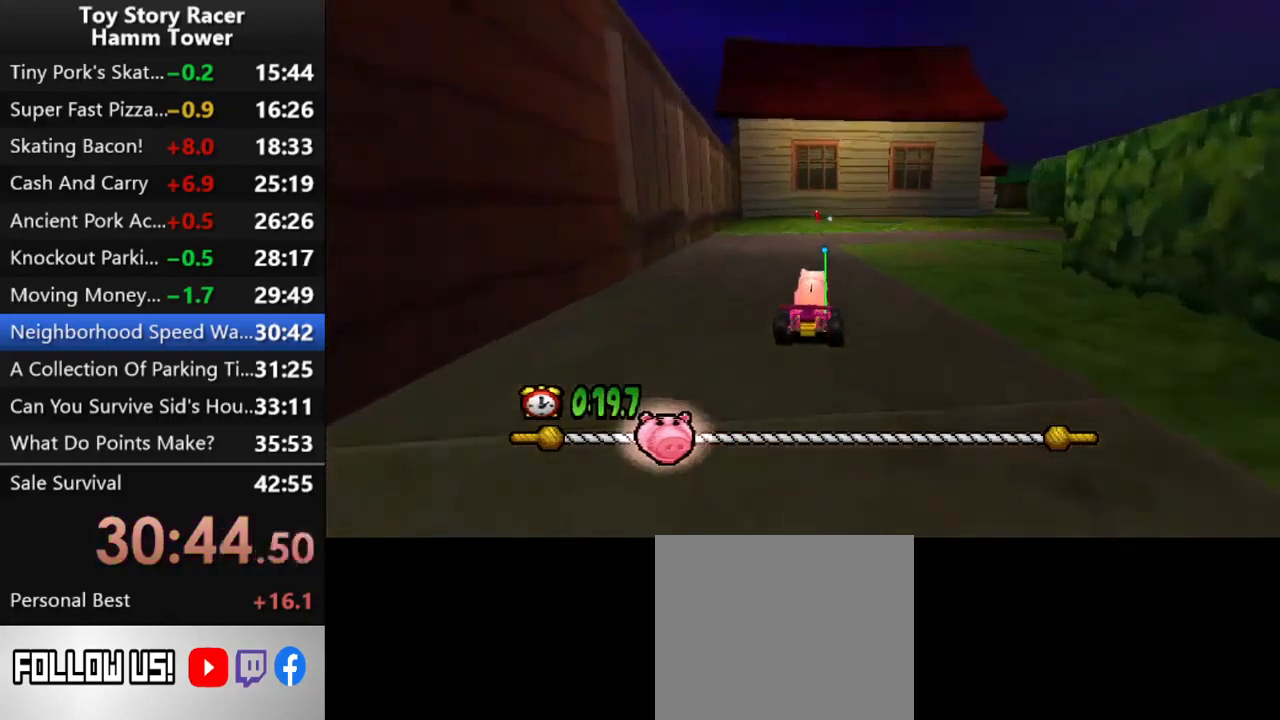
{"buttons": ["CROSS"], "right_stick": "center", "events": [[350, "DPAD_LEFT", "down"], [433, "DPAD_LEFT", "up"]]}
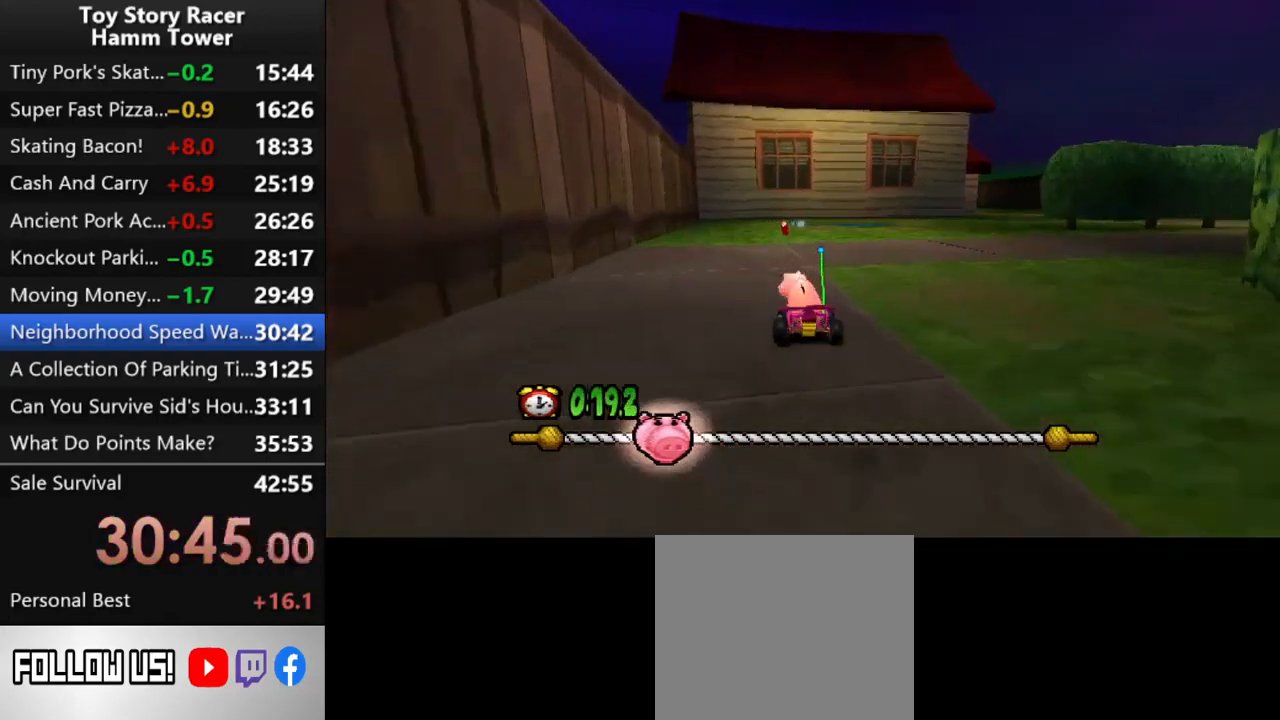
{"buttons": ["CROSS", "DPAD_RIGHT"], "right_stick": "center", "events": [[367, "DPAD_RIGHT", "down"]]}
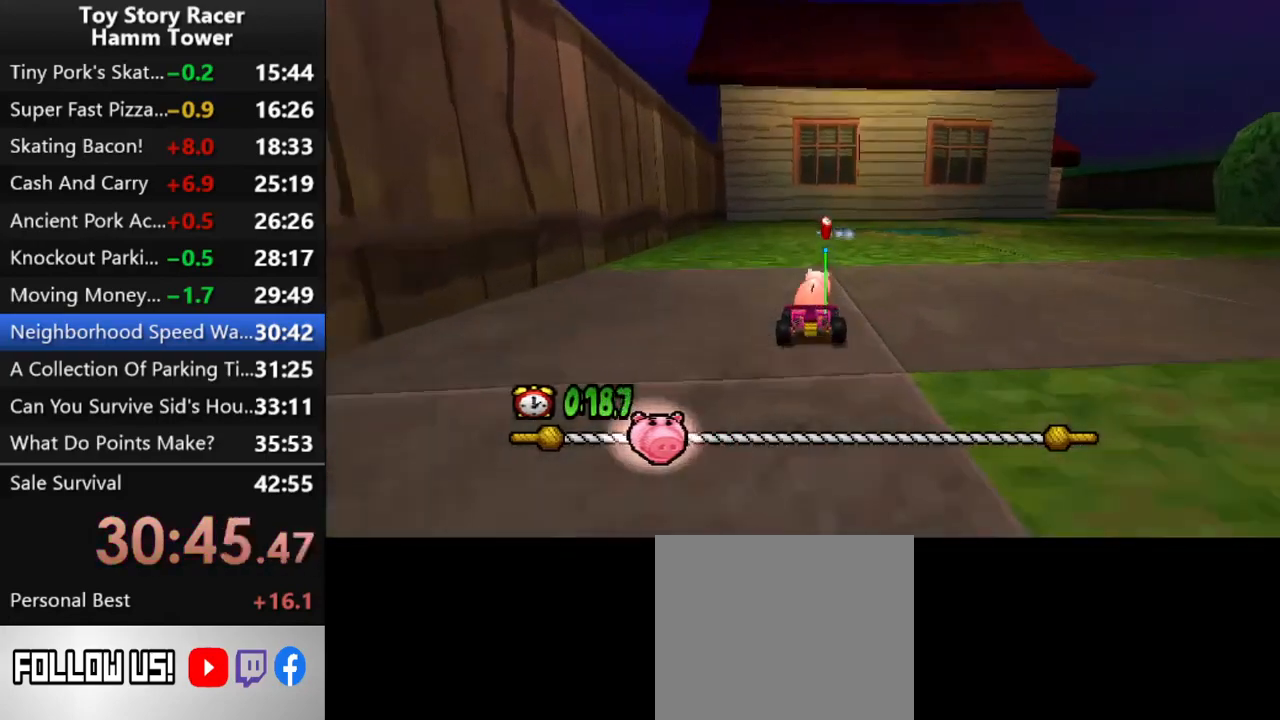
{"buttons": ["CROSS"], "right_stick": "center", "events": [[250, "DPAD_RIGHT", "up"]]}
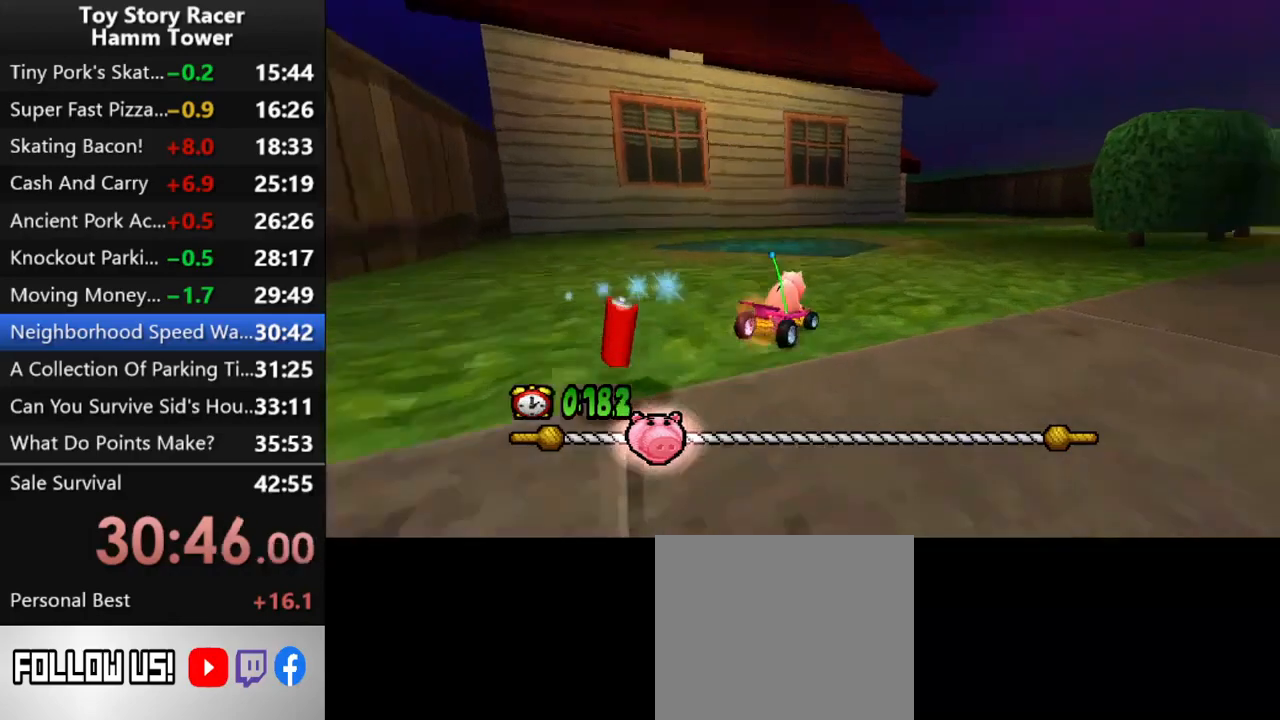
{"buttons": ["CROSS"], "right_stick": "center", "events": [[217, "DPAD_LEFT", "down"], [333, "DPAD_LEFT", "up"]]}
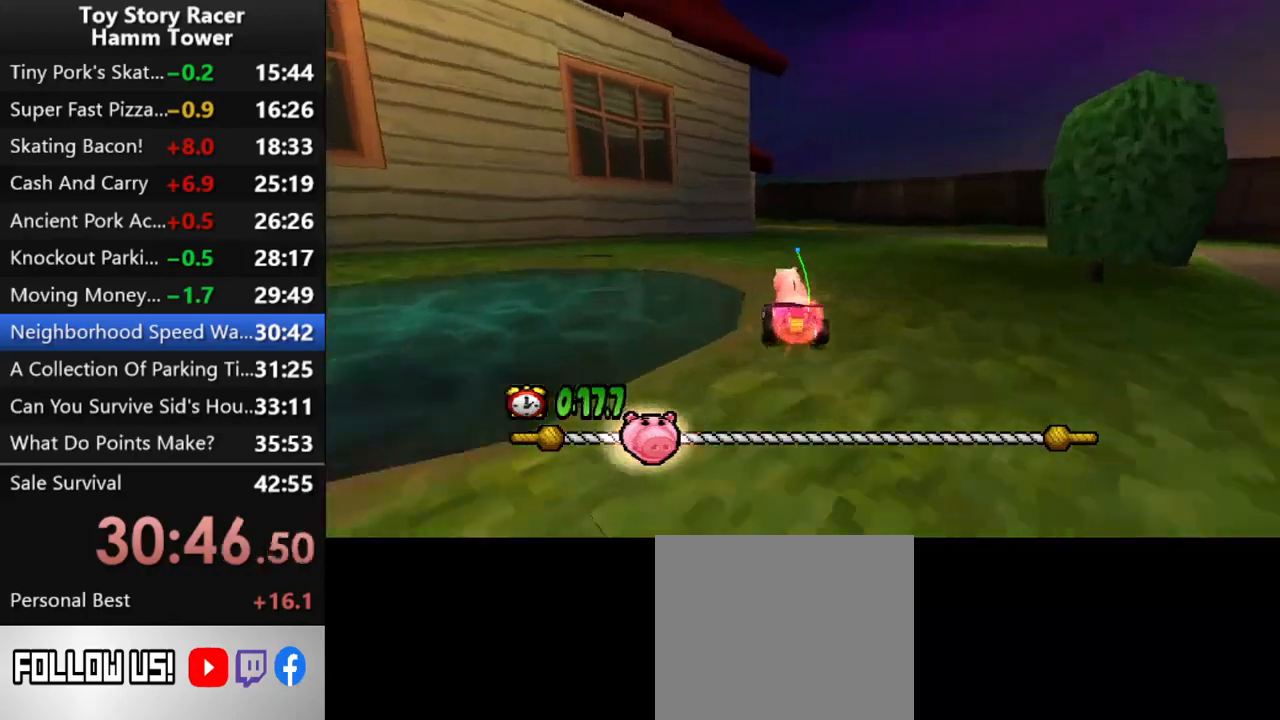
{"buttons": ["CROSS"], "right_stick": "center", "events": []}